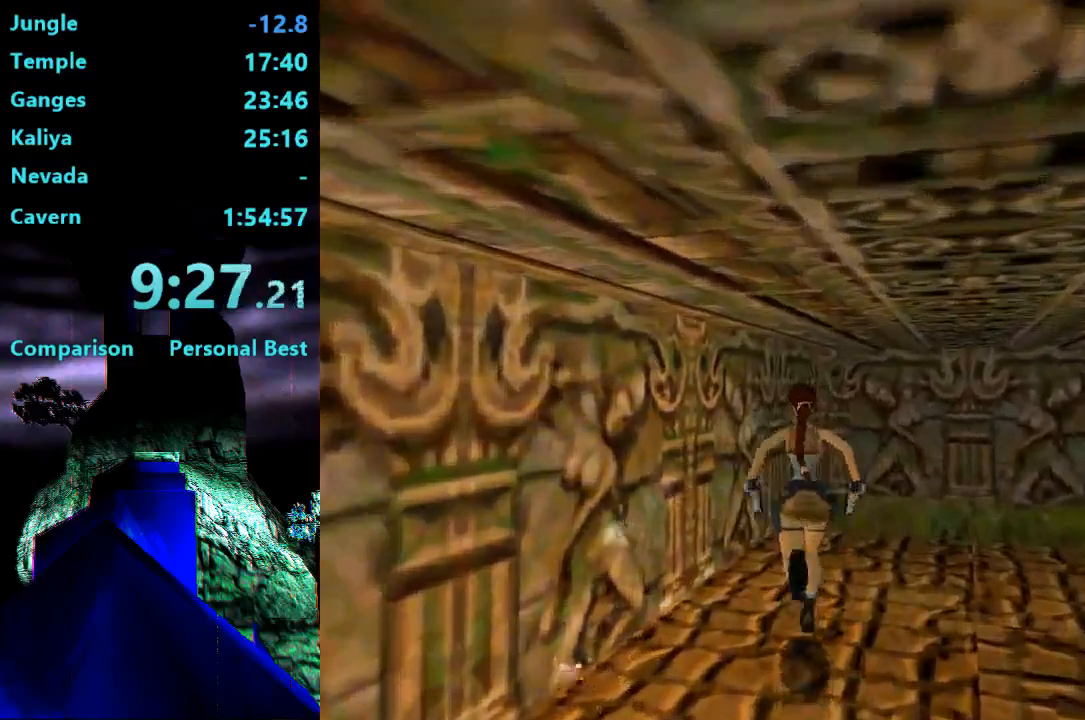
Gameplay with a controller (PlayStation layout); each line is a JSON object with the inputs held at the frame after it. "events" lists button and stick changes between this image and that frame as [ms after this image, input, new state], when the widget could be followed in between. Not read: L3 R3 left_stick.
{"buttons": ["DPAD_UP"], "right_stick": "center", "events": [[133, "DPAD_RIGHT", "up"], [200, "TRIANGLE", "down"], [400, "DPAD_RIGHT", "down"], [400, "TRIANGLE", "up"], [500, "DPAD_RIGHT", "up"]]}
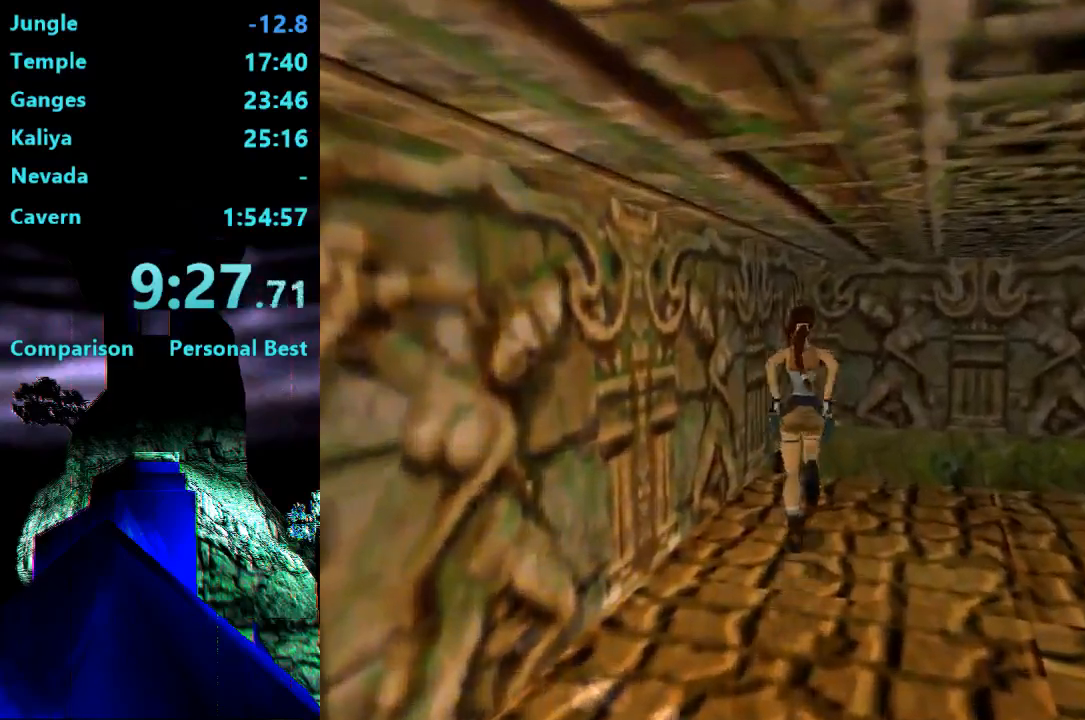
{"buttons": ["CROSS"], "right_stick": "center", "events": [[100, "CIRCLE", "down"], [167, "DPAD_UP", "up"], [283, "CIRCLE", "up"], [400, "CROSS", "down"]]}
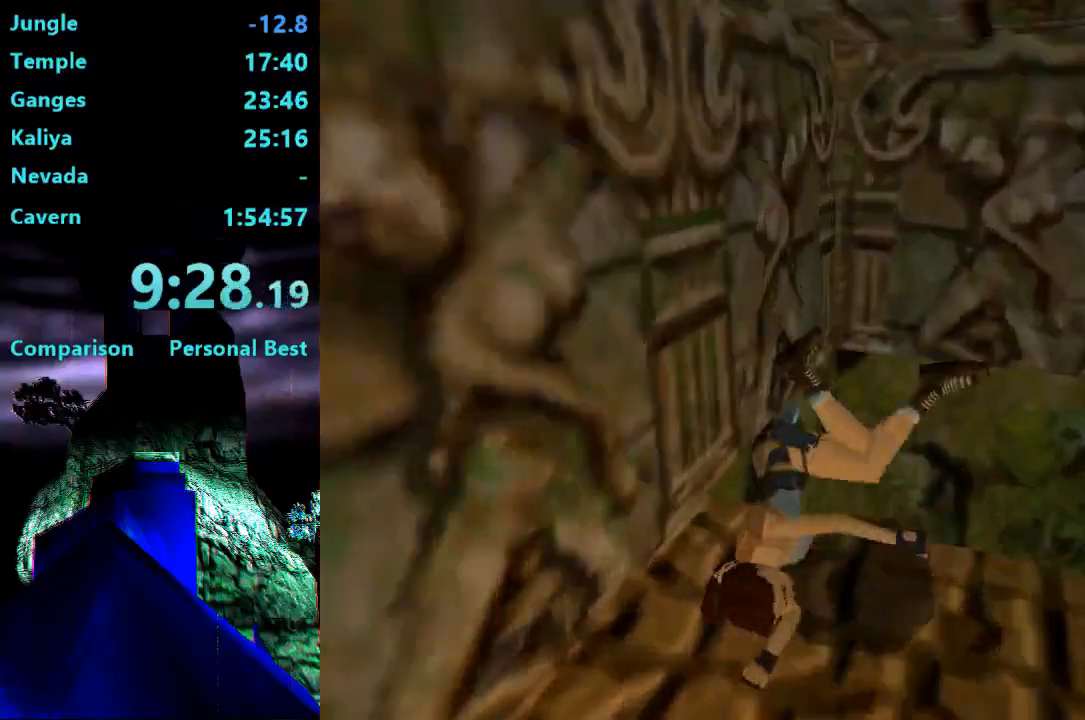
{"buttons": ["CROSS"], "right_stick": "center", "events": []}
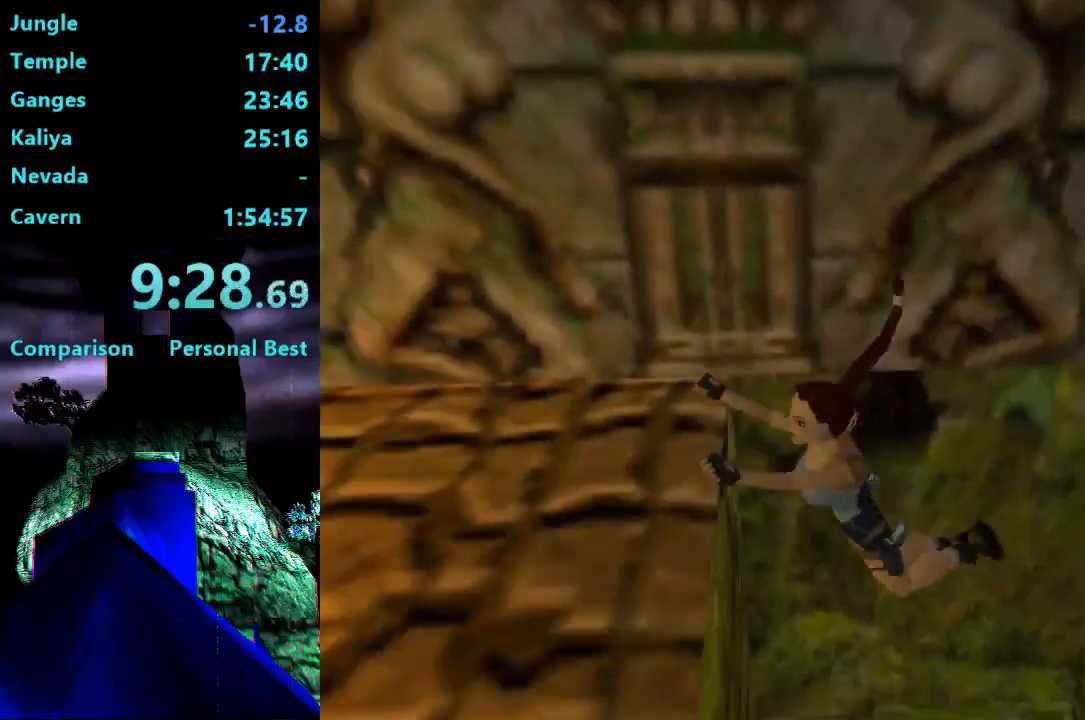
{"buttons": [], "right_stick": "center", "events": [[100, "CROSS", "up"]]}
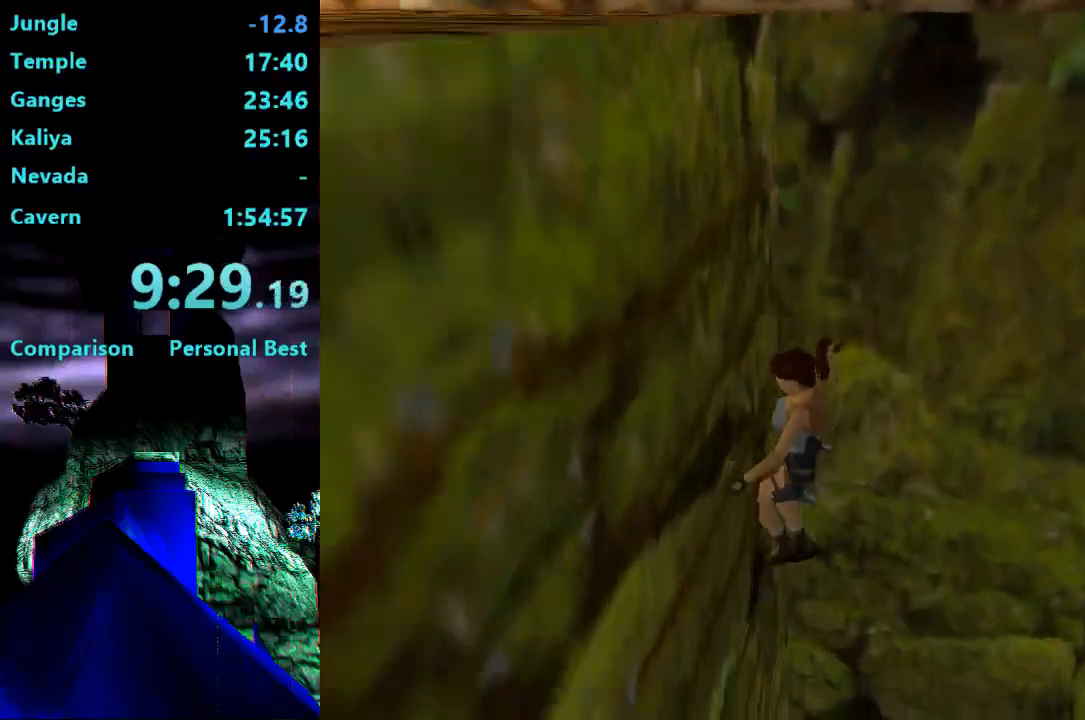
{"buttons": [], "right_stick": "center", "events": [[100, "CROSS", "down"], [233, "CROSS", "up"]]}
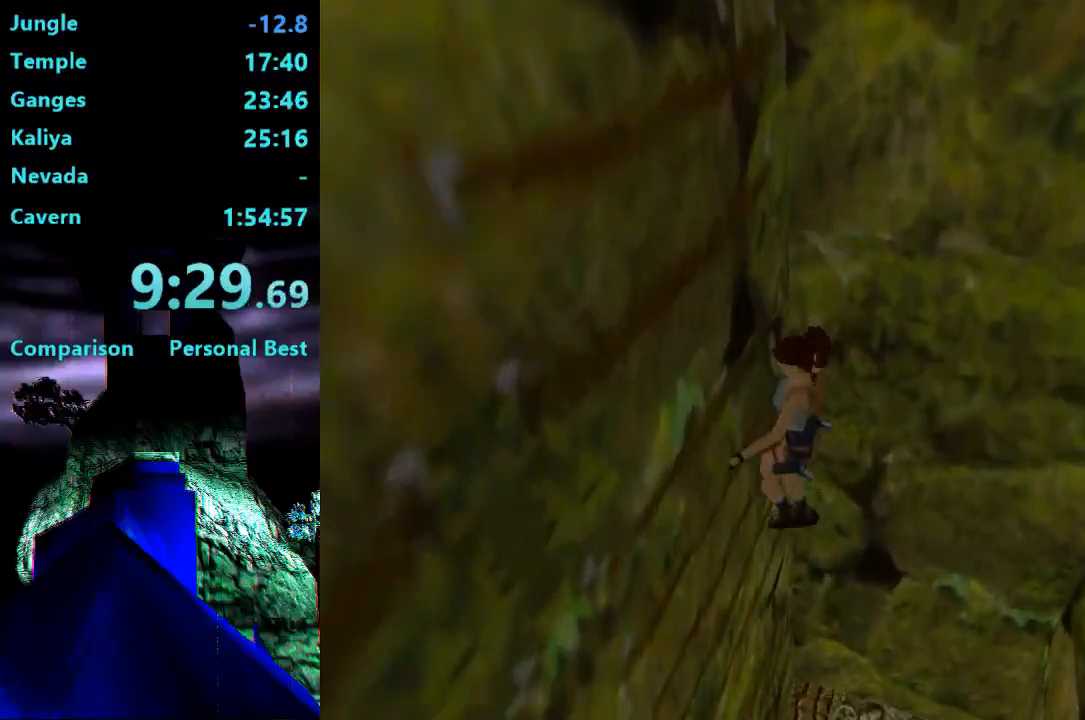
{"buttons": [], "right_stick": "center", "events": [[333, "CROSS", "down"], [467, "CROSS", "up"]]}
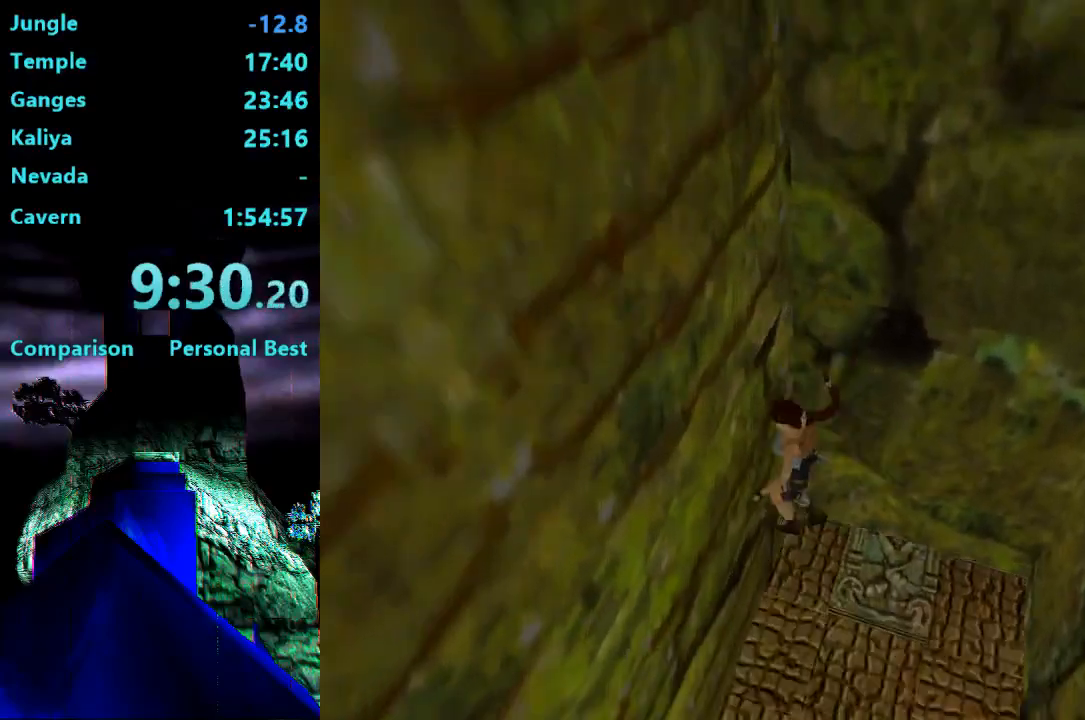
{"buttons": ["CROSS"], "right_stick": "center", "events": [[400, "CROSS", "down"]]}
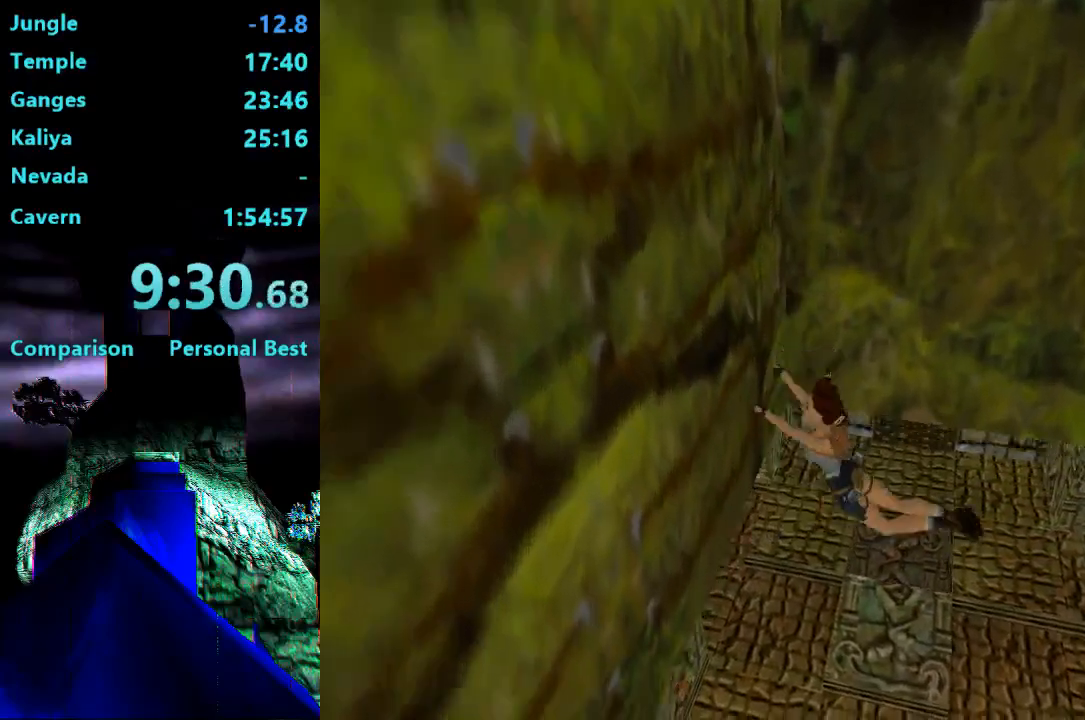
{"buttons": ["DPAD_UP", "DPAD_LEFT"], "right_stick": "center", "events": [[33, "CROSS", "up"], [300, "DPAD_LEFT", "down"], [300, "DPAD_UP", "down"]]}
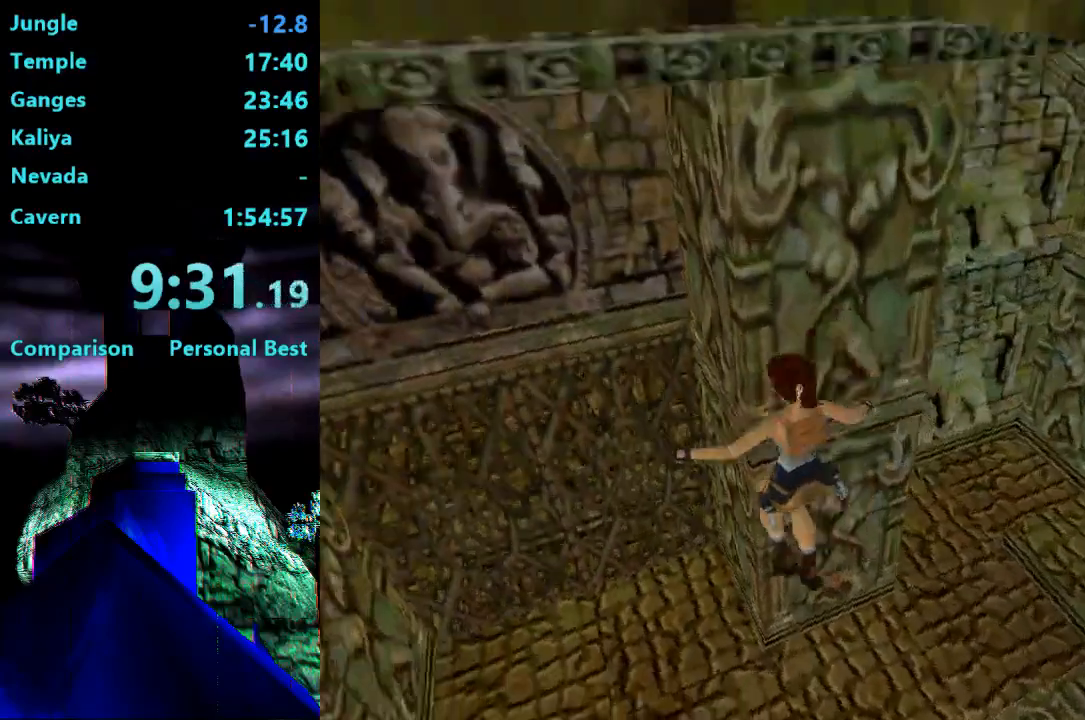
{"buttons": ["DPAD_UP"], "right_stick": "center"}
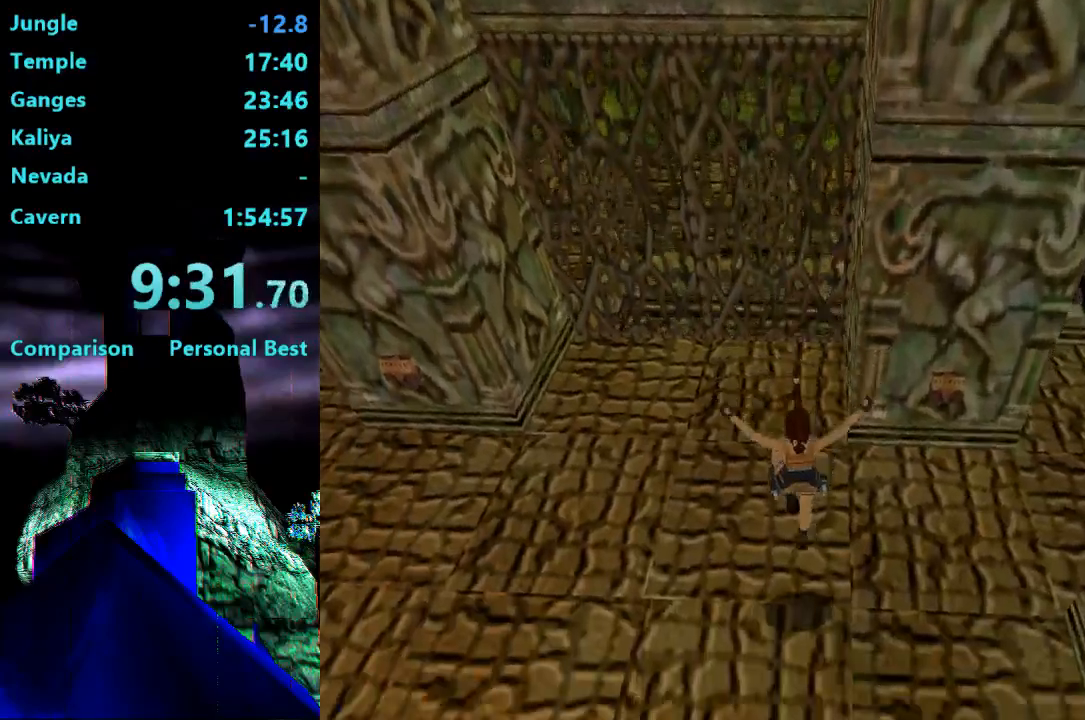
{"buttons": ["DPAD_UP"], "right_stick": "center", "events": [[67, "CIRCLE", "down"], [333, "CIRCLE", "up"]]}
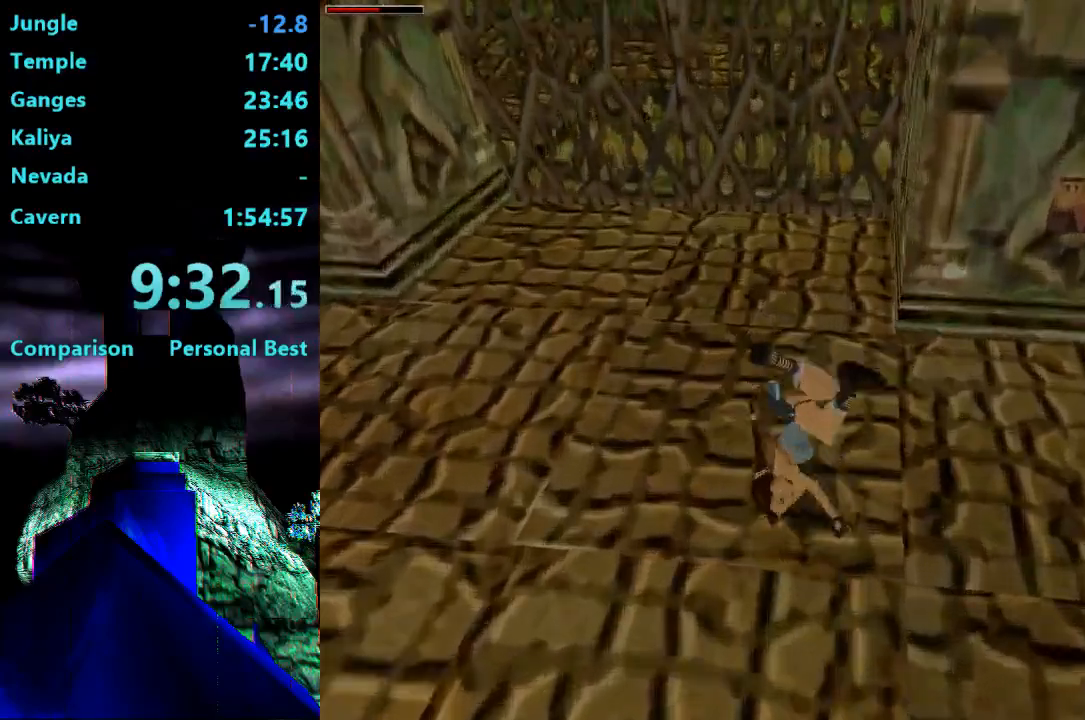
{"buttons": ["DPAD_UP", "DPAD_LEFT"], "right_stick": "center", "events": [[350, "DPAD_LEFT", "down"]]}
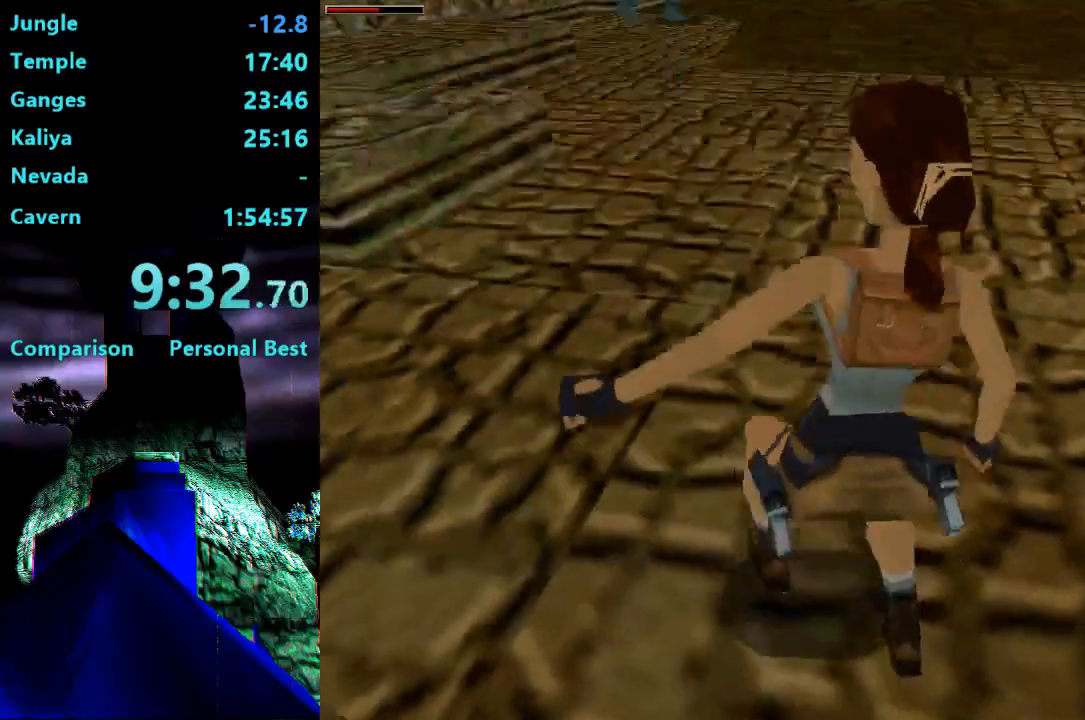
{"buttons": ["DPAD_UP", "DPAD_LEFT"], "right_stick": "center", "events": []}
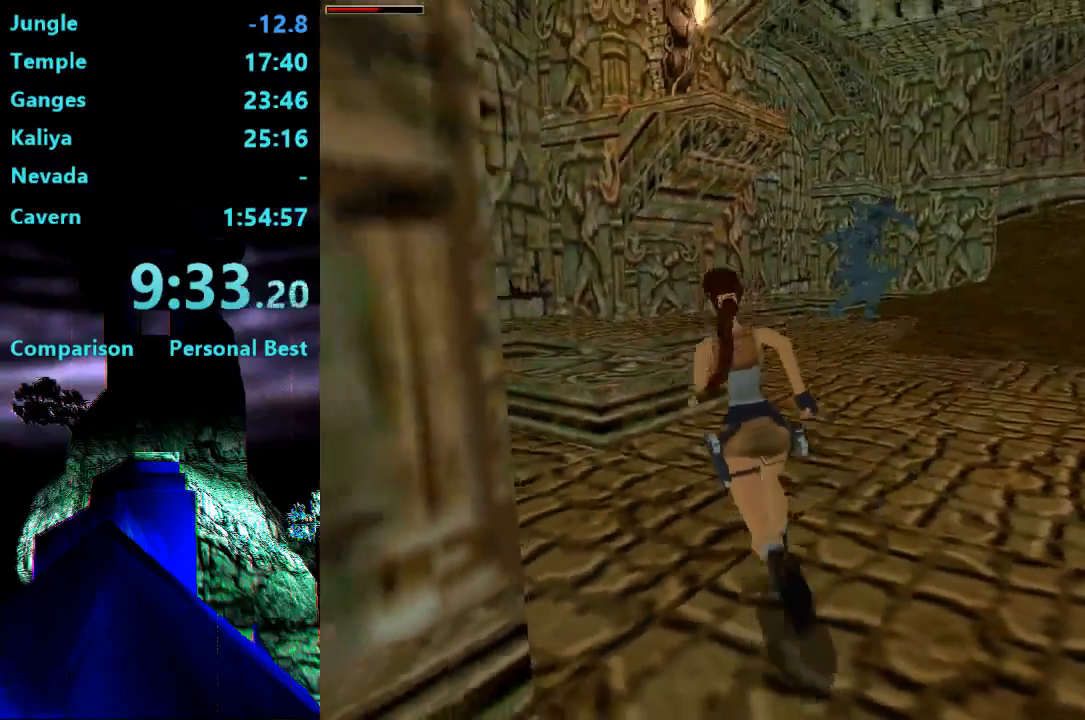
{"buttons": ["DPAD_UP", "DPAD_LEFT"], "right_stick": "center", "events": []}
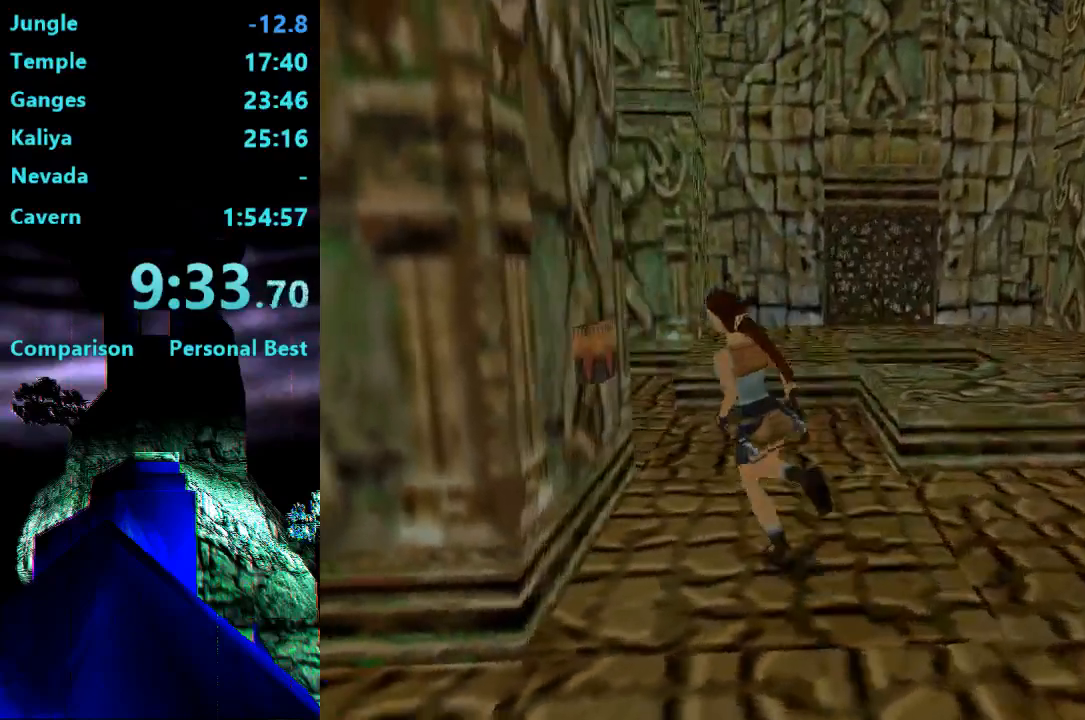
{"buttons": ["CROSS"], "right_stick": "center", "events": [[133, "DPAD_UP", "up"], [300, "CROSS", "down"], [300, "DPAD_LEFT", "up"]]}
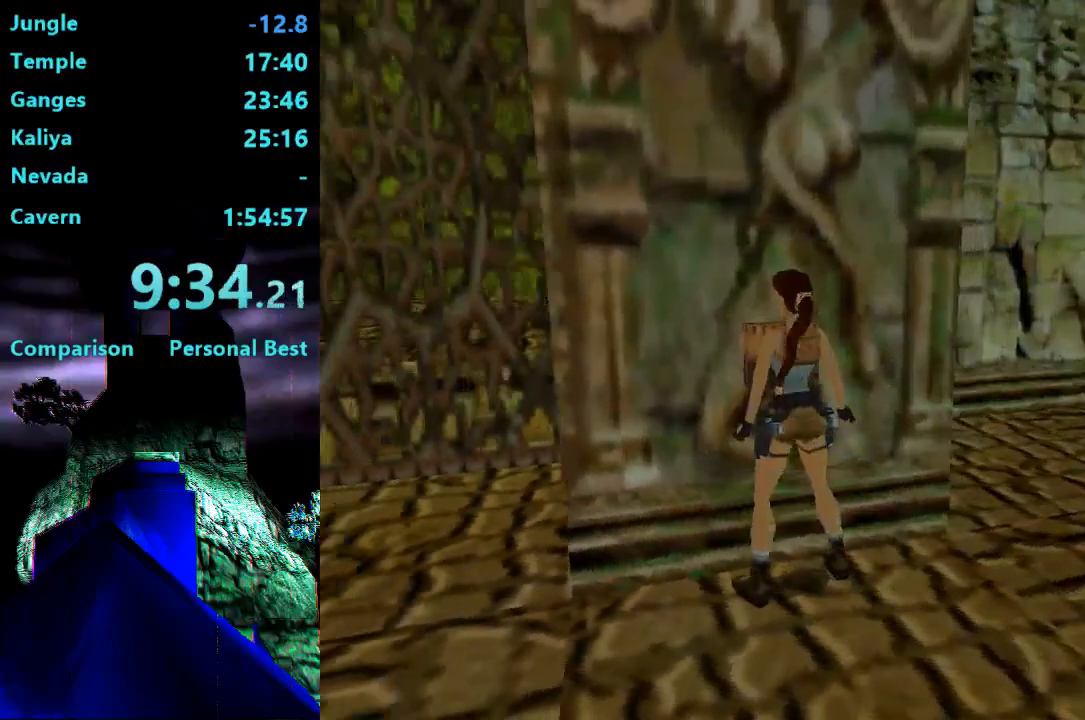
{"buttons": [], "right_stick": "center"}
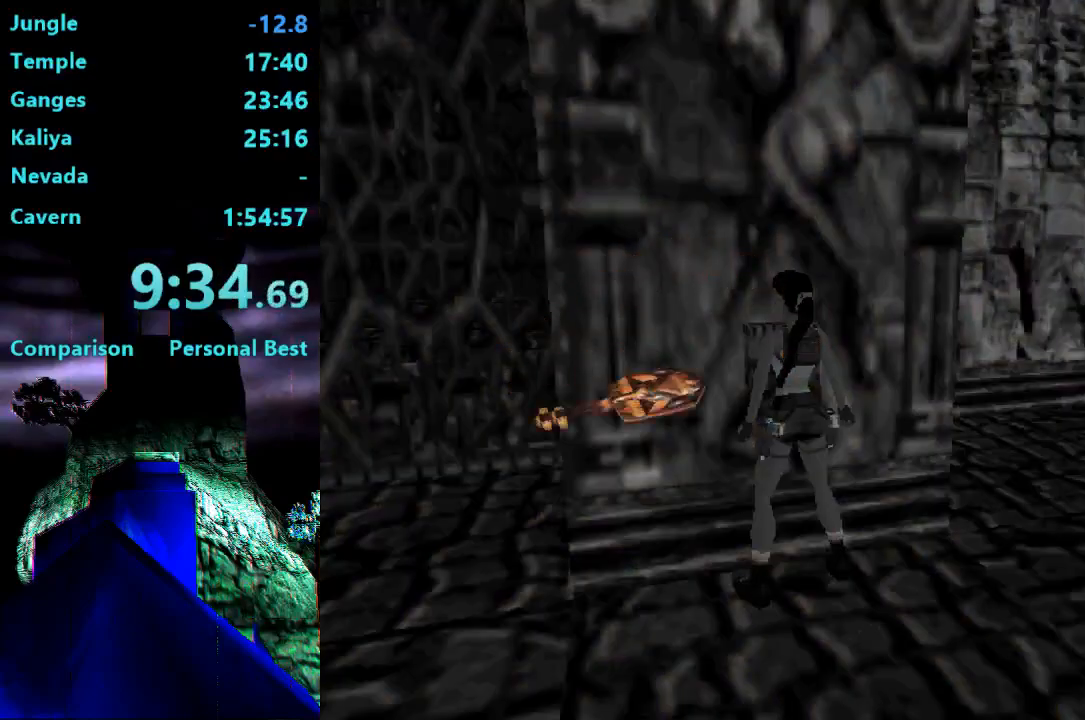
{"buttons": [], "right_stick": "center", "events": [[67, "CROSS", "down"], [467, "CROSS", "up"]]}
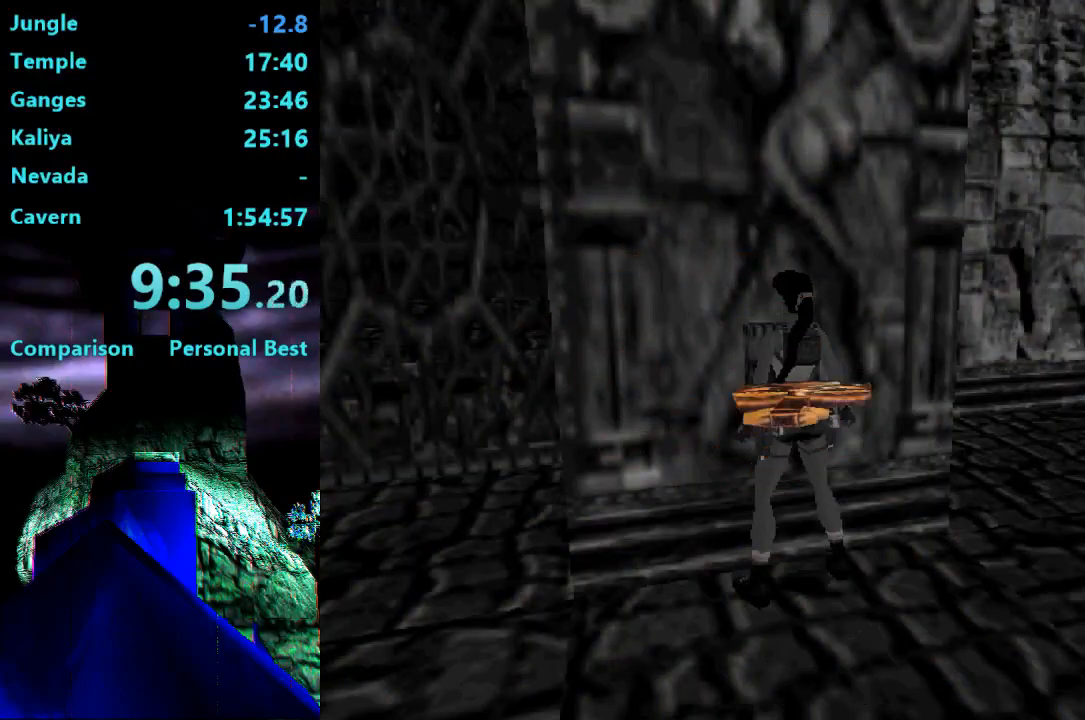
{"buttons": [], "right_stick": "center", "events": []}
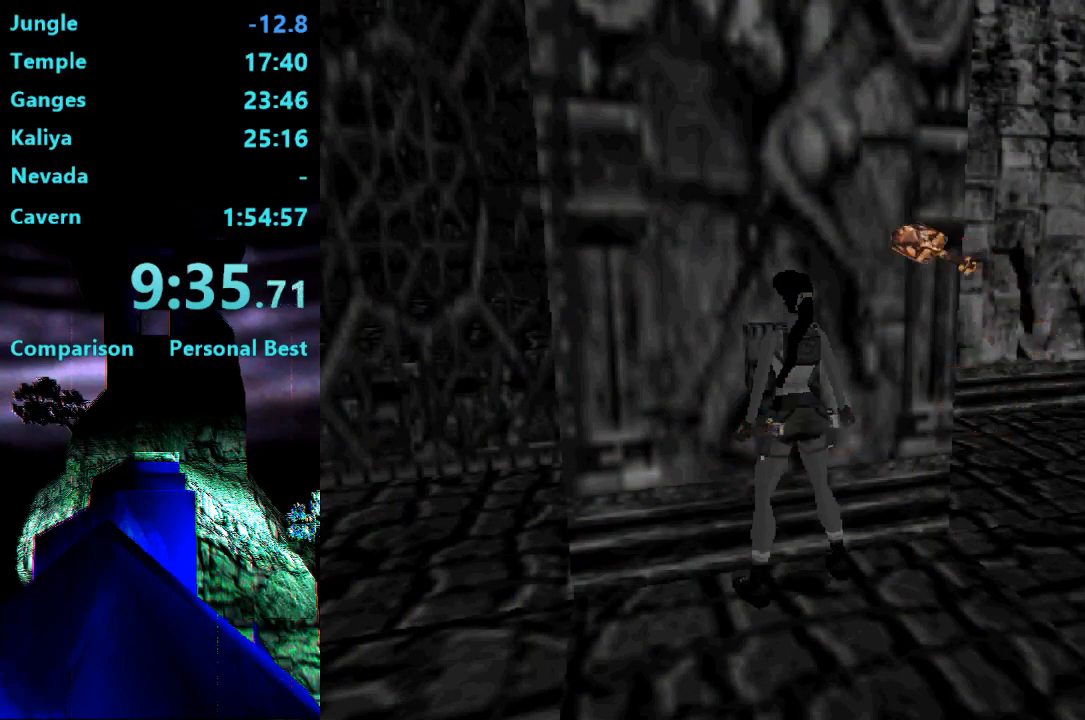
{"buttons": [], "right_stick": "center", "events": []}
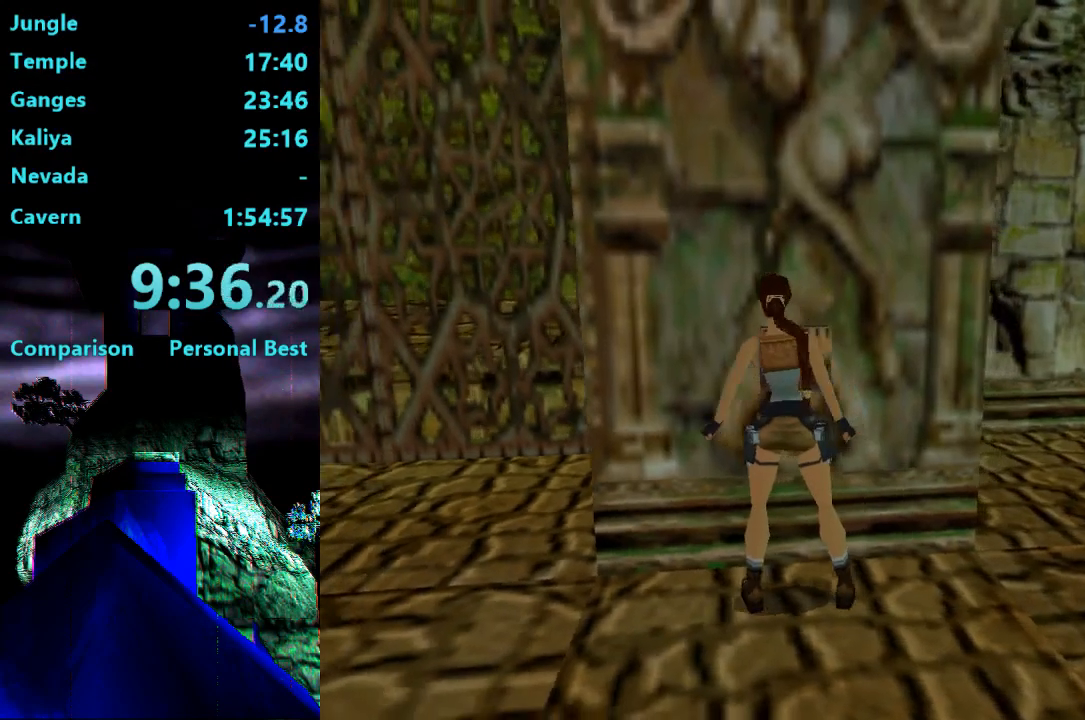
{"buttons": [], "right_stick": "center", "events": []}
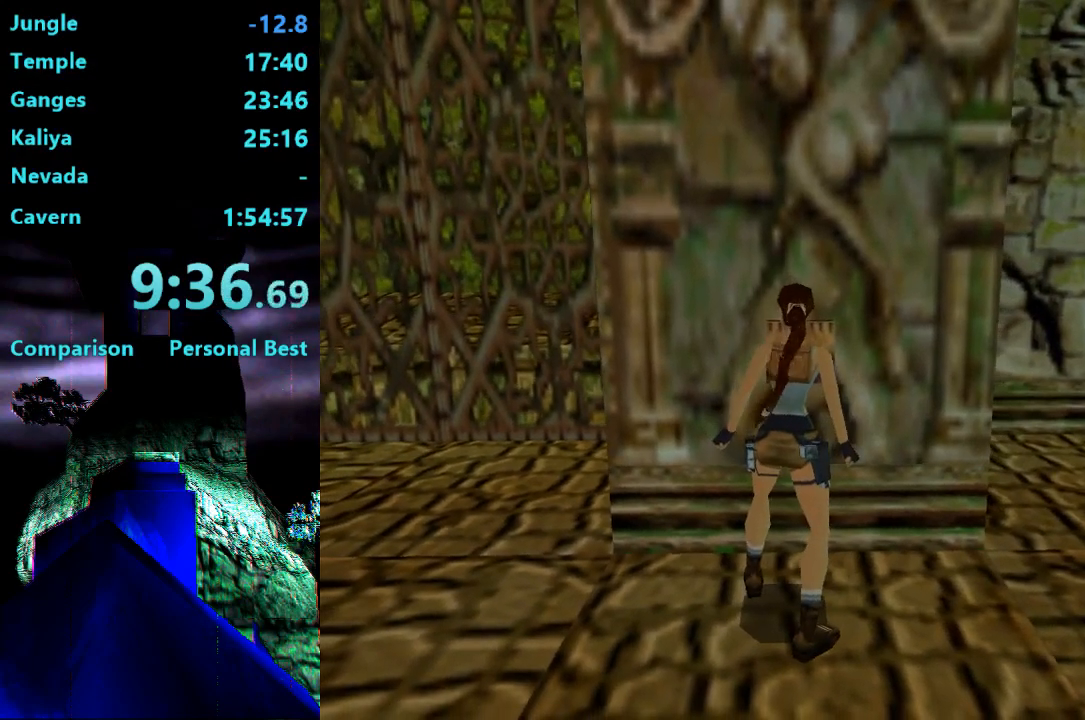
{"buttons": [], "right_stick": "center", "events": []}
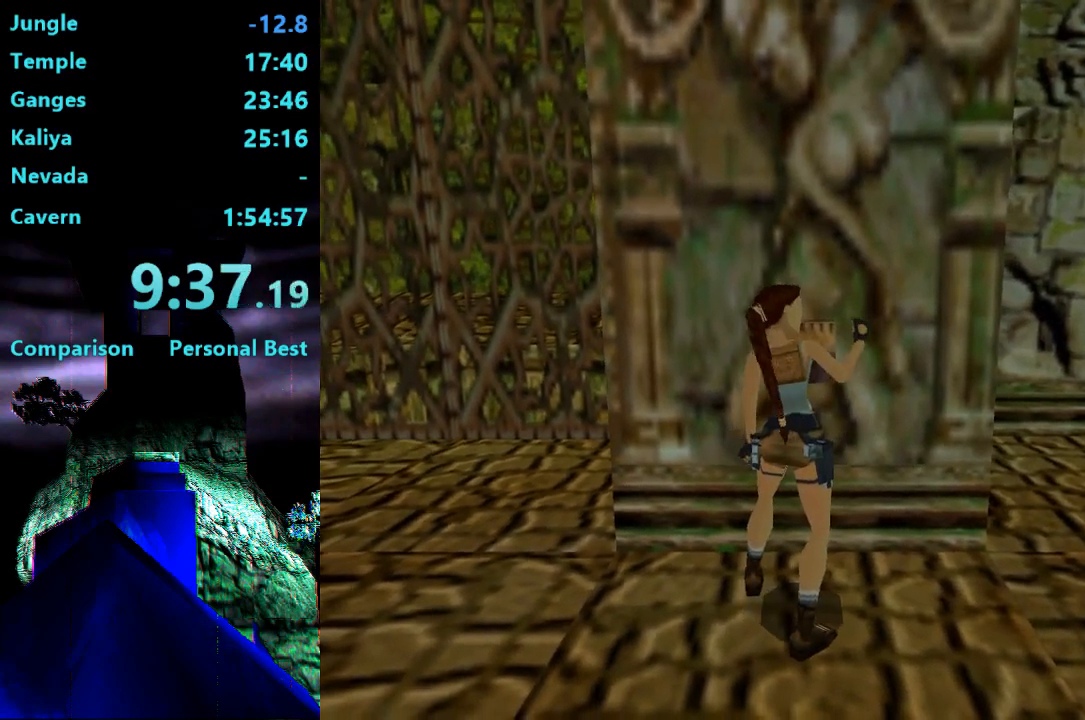
{"buttons": [], "right_stick": "center", "events": []}
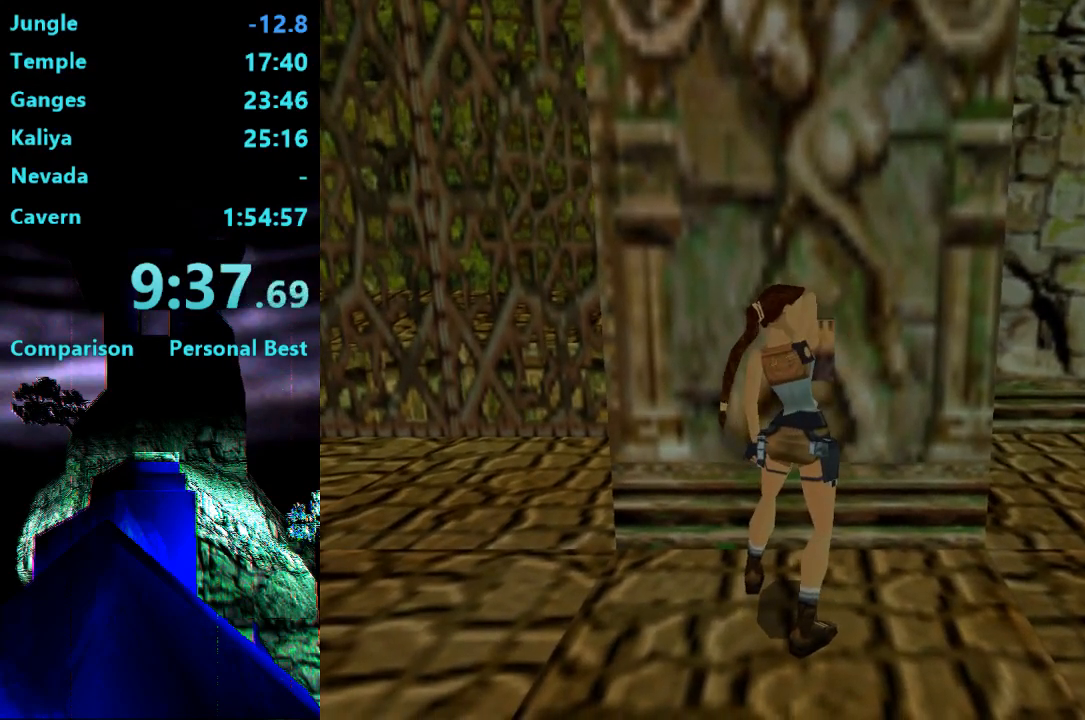
{"buttons": [], "right_stick": "center", "events": []}
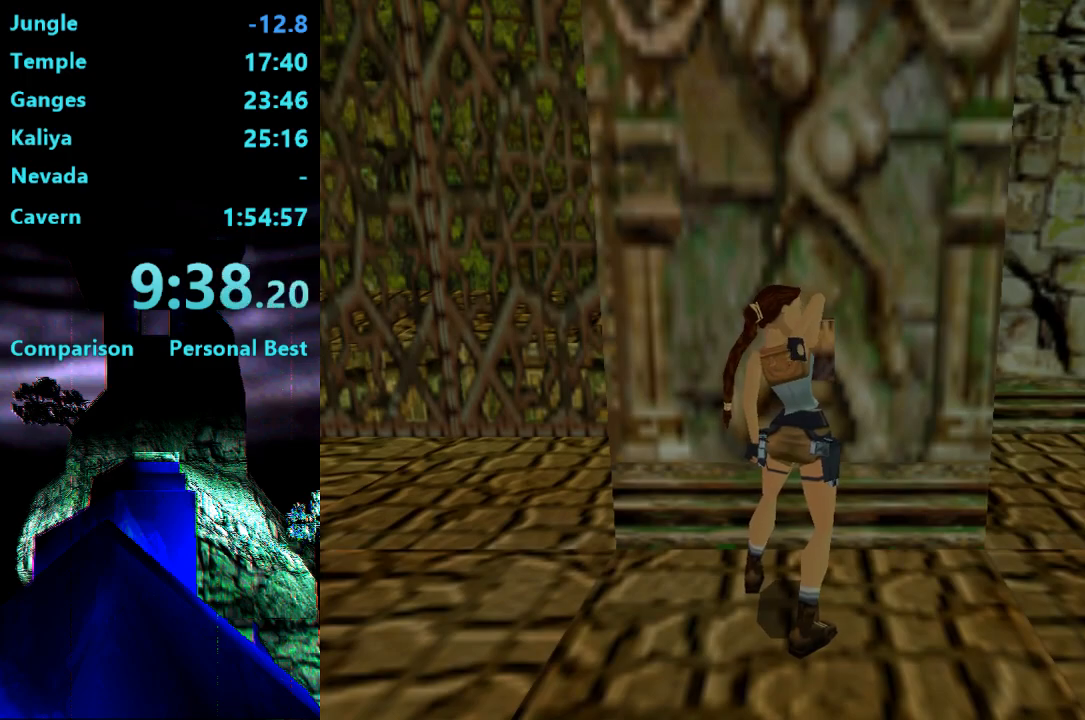
{"buttons": ["R1", "DPAD_LEFT"], "right_stick": "center", "events": [[133, "R1", "down"], [400, "DPAD_LEFT", "down"]]}
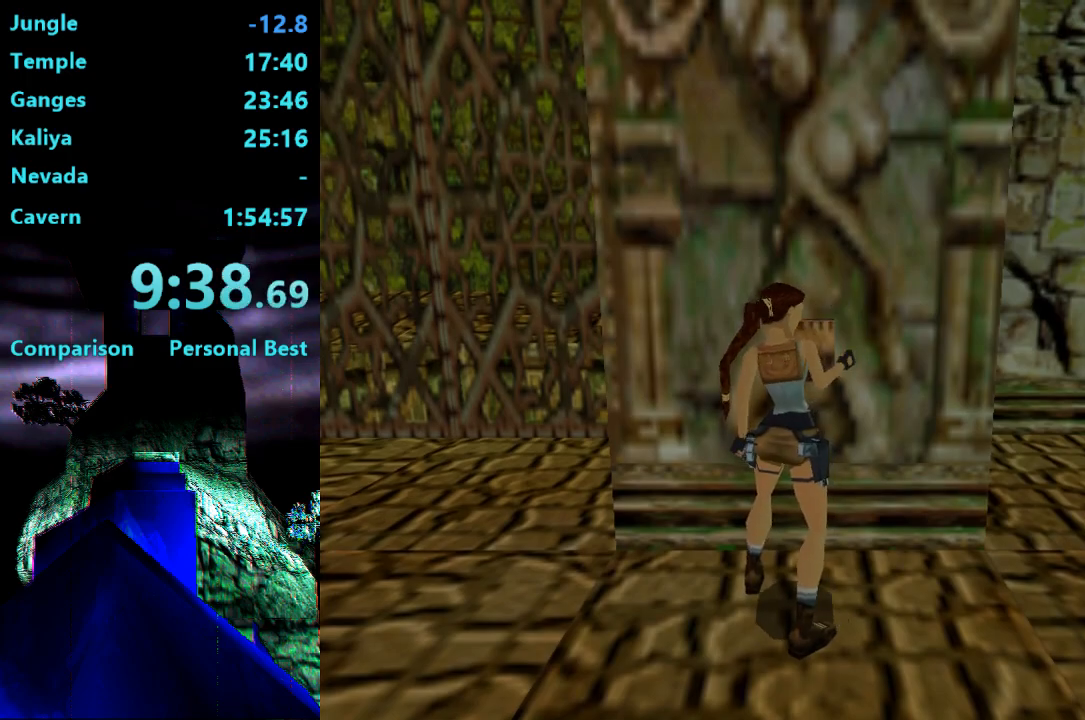
{"buttons": ["R1", "DPAD_LEFT"], "right_stick": "center", "events": []}
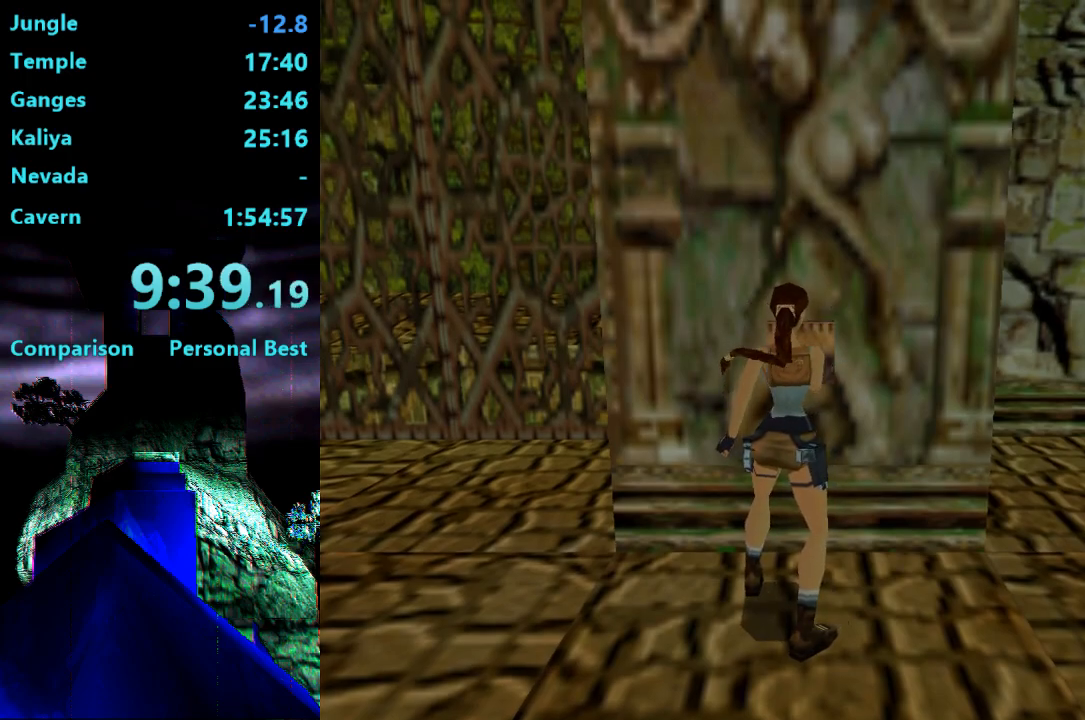
{"buttons": ["R1", "DPAD_LEFT"], "right_stick": "center", "events": []}
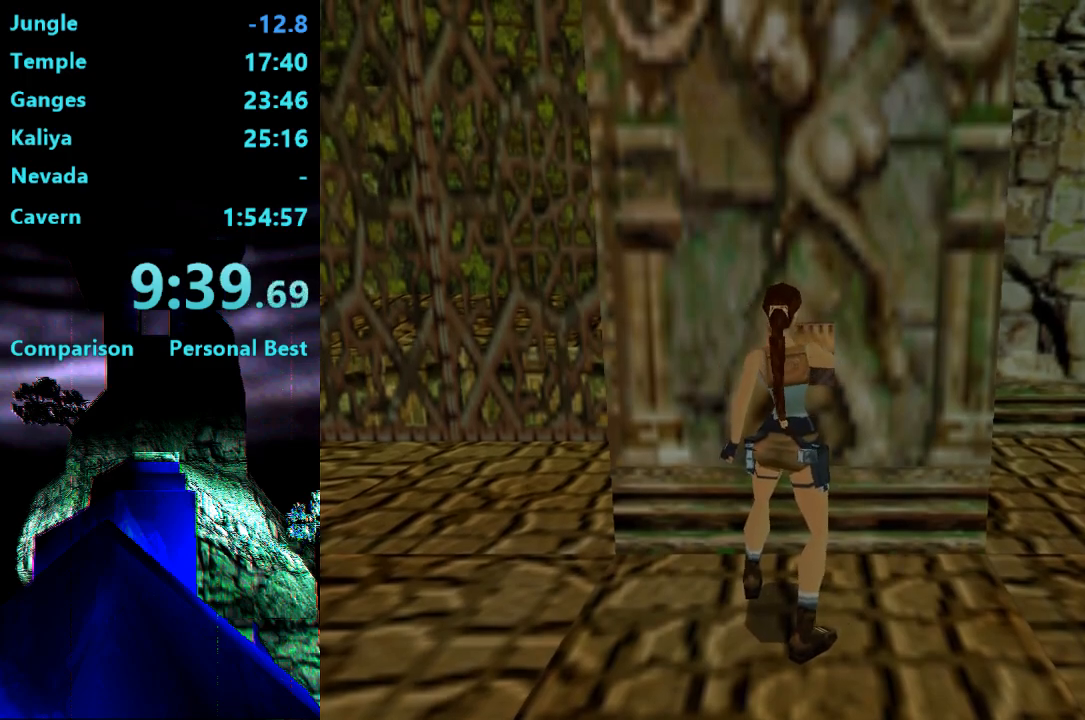
{"buttons": ["R1", "DPAD_LEFT"], "right_stick": "center", "events": []}
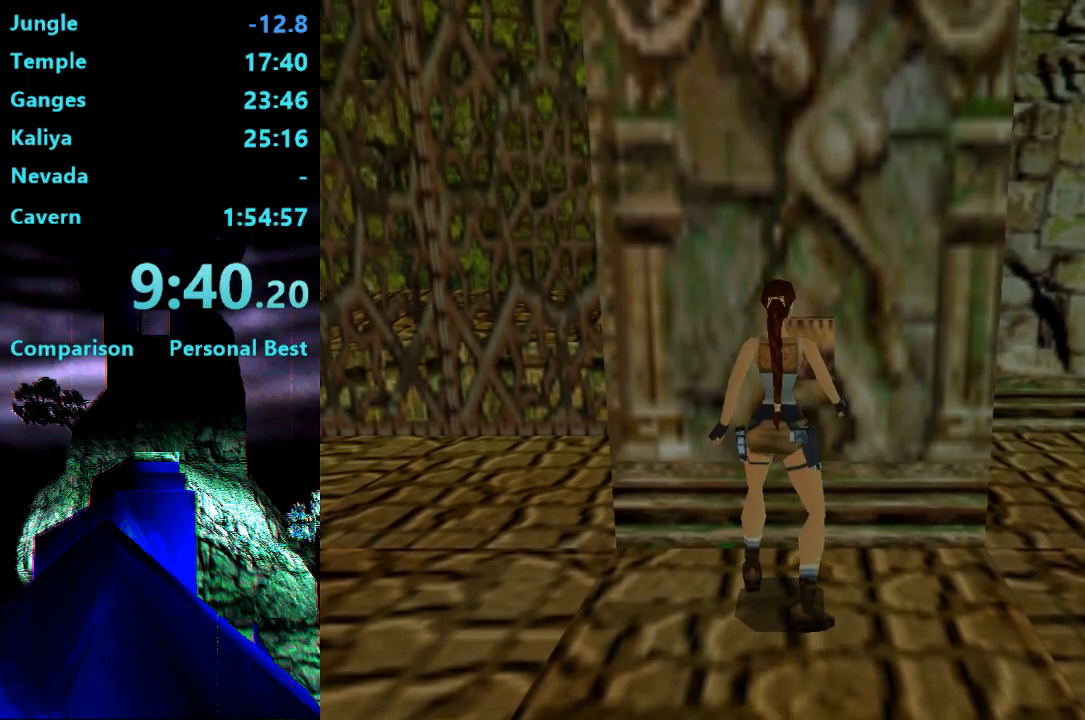
{"buttons": ["R1", "DPAD_LEFT"], "right_stick": "center", "events": [[183, "R2", "down"], [250, "R2", "up"]]}
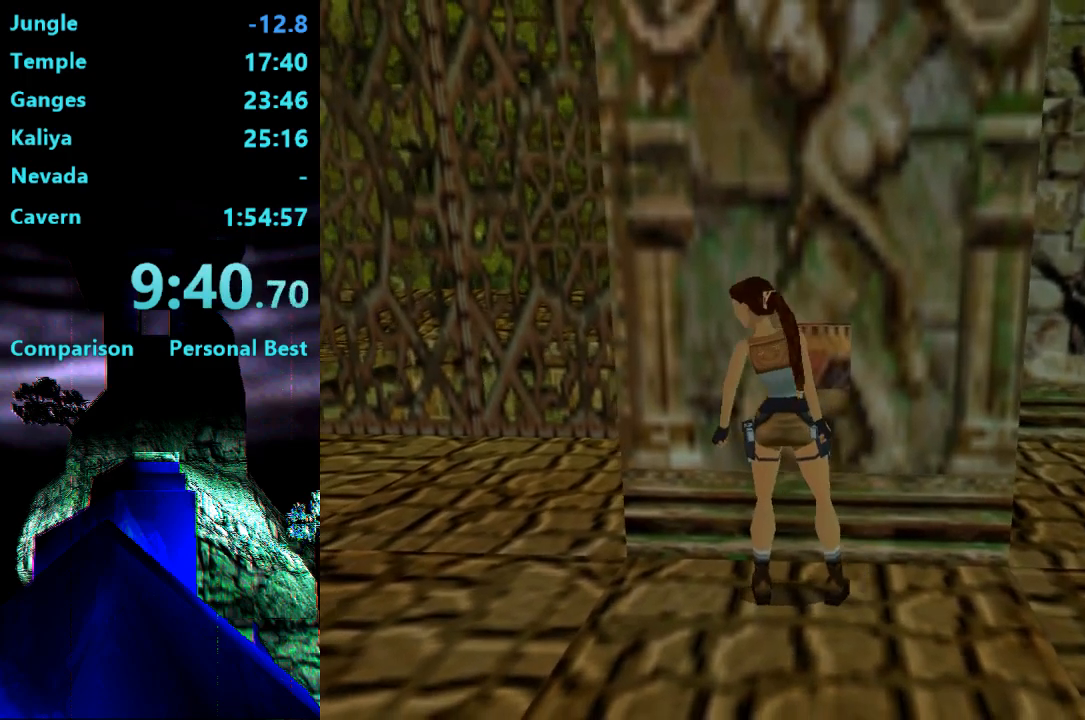
{"buttons": ["DPAD_LEFT"], "right_stick": "center", "events": [[167, "R1", "up"]]}
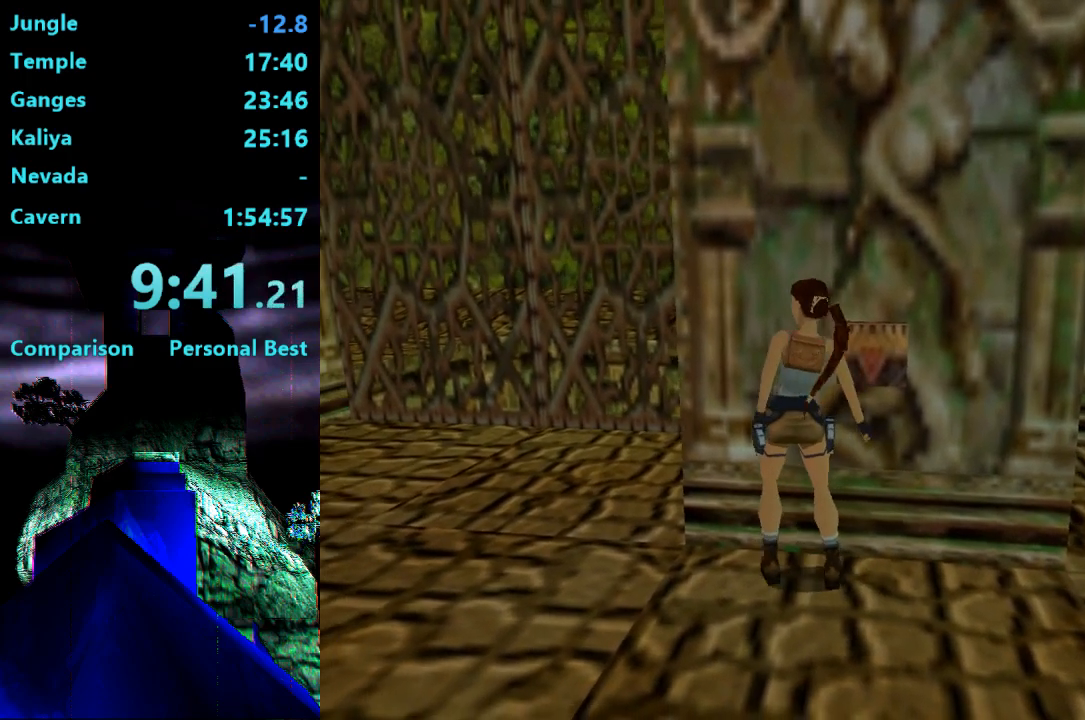
{"buttons": [], "right_stick": "center", "events": [[200, "DPAD_LEFT", "up"], [400, "DPAD_UP", "down"], [433, "DPAD_UP", "up"]]}
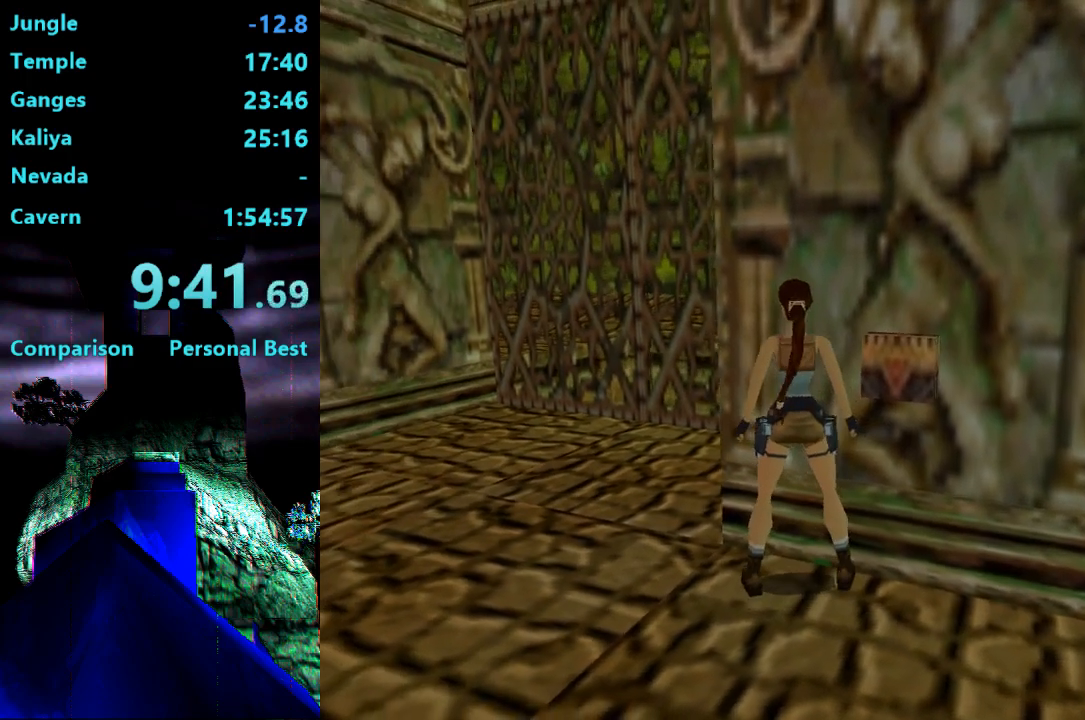
{"buttons": [], "right_stick": "center", "events": [[67, "DPAD_LEFT", "down"], [467, "DPAD_LEFT", "up"]]}